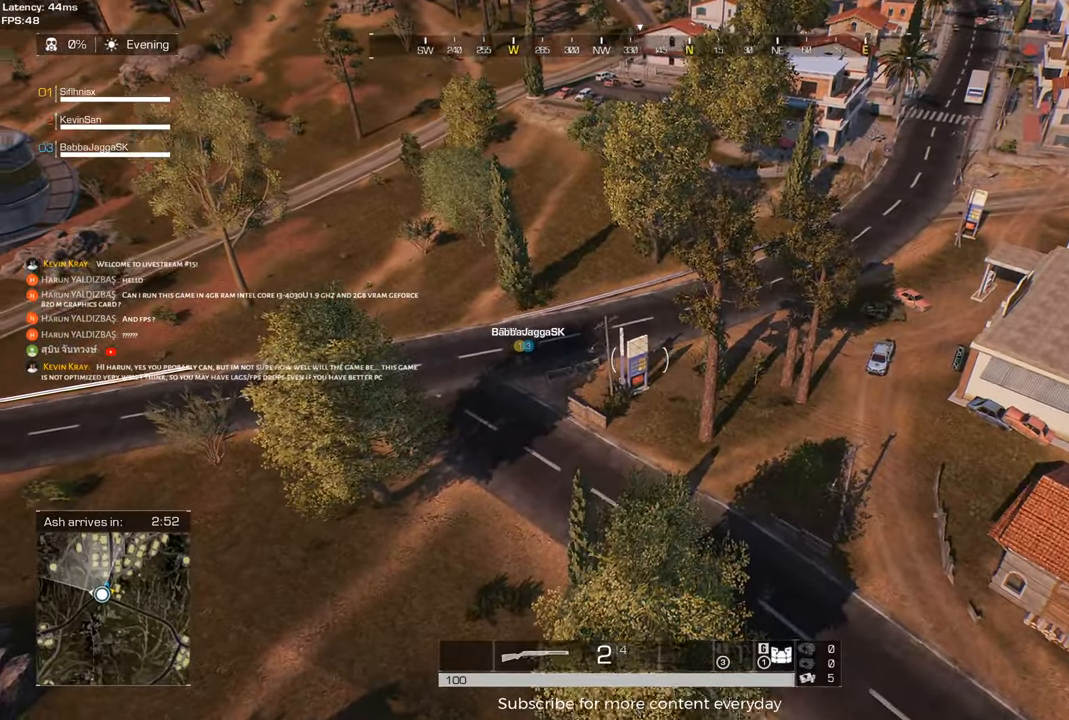
Gameplay with keyboard and mouse; each line is a JSON object with the keys held at the frame after it. "events" lists presses ("down") and releases ("up") of "1", "2", "3", "4", "5", "a", "alt", "c", "caps_lock", "ctrl", "d", "e", "f", "g", "q", "r", "s", "shift", "space", "t", "tab", "v", "w", "x" and "z" between this image and that frame as [ms after this image, input, new state], when the widget could be followed in between. No other keys are recorded. Mouse buttons are not recorded. Not read: mouse_move.
{"keys": ["d"], "events": [[500, "d", "down"]]}
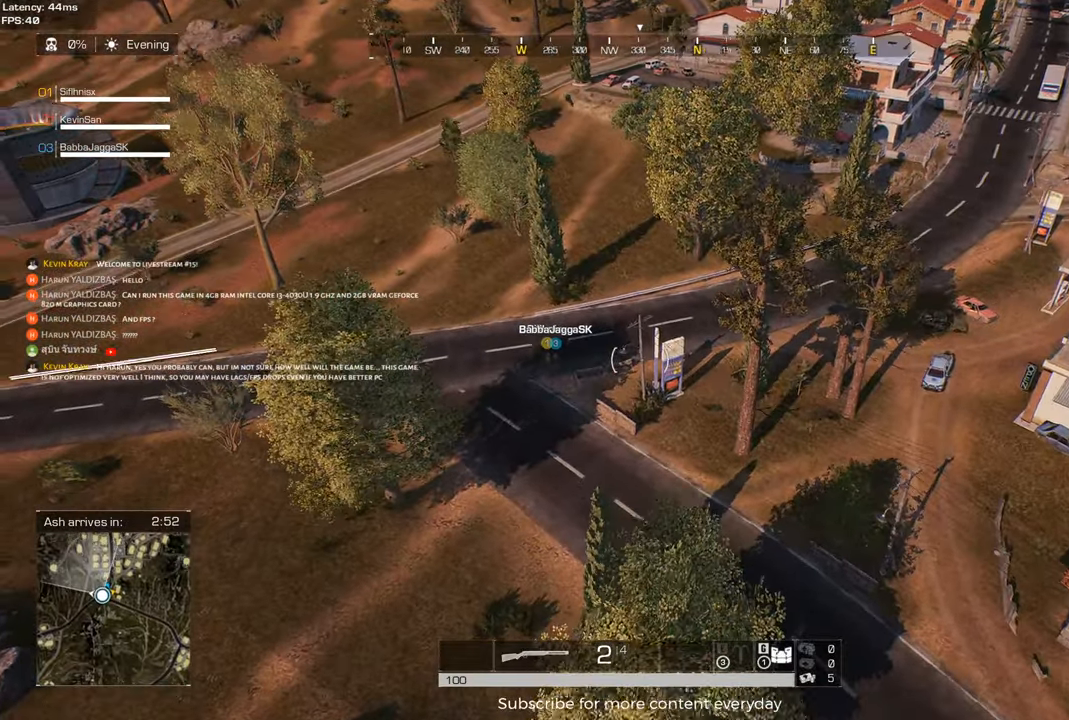
{"keys": ["d"], "events": [[333, "d", "up"], [467, "d", "down"]]}
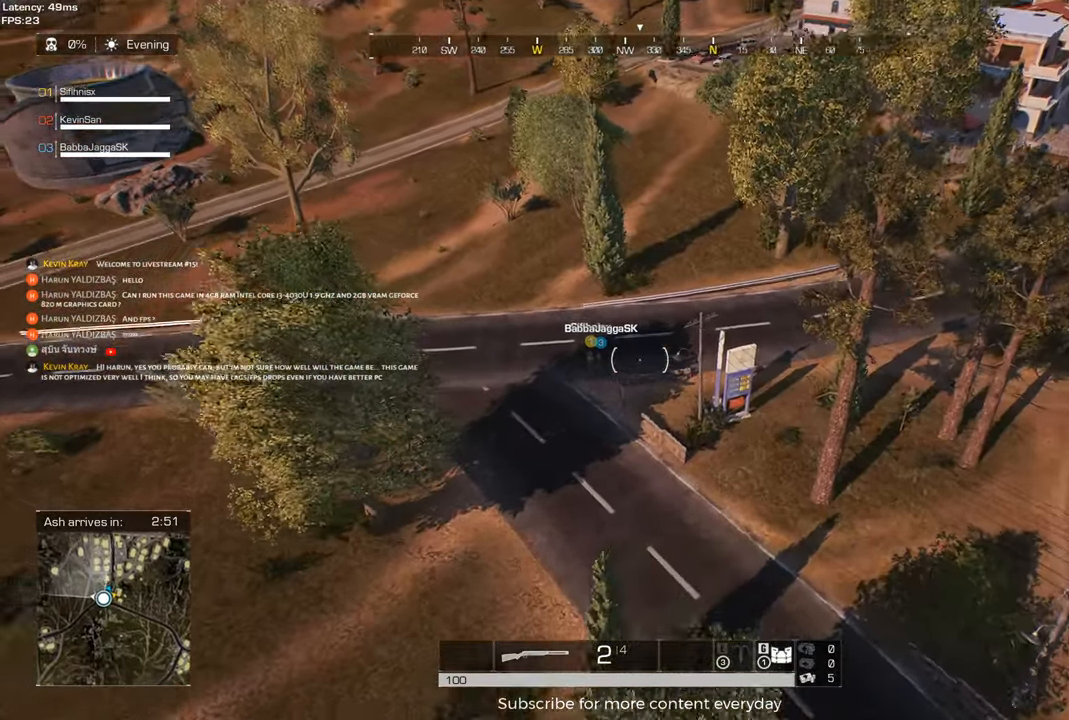
{"keys": ["d"], "events": []}
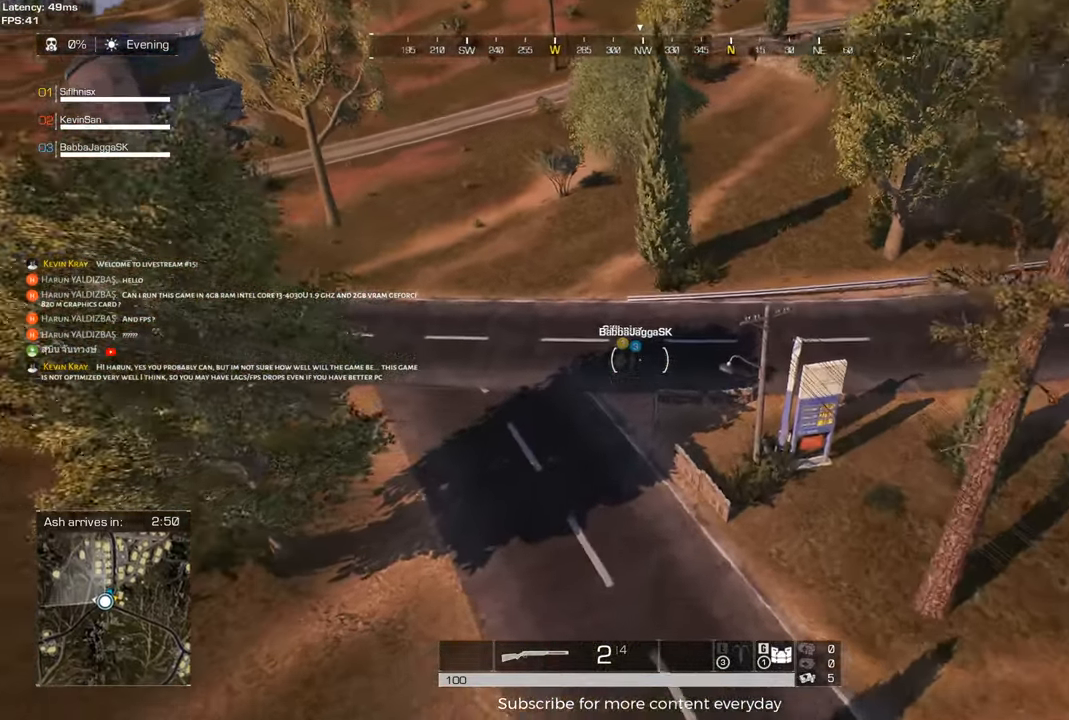
{"keys": ["d"], "events": []}
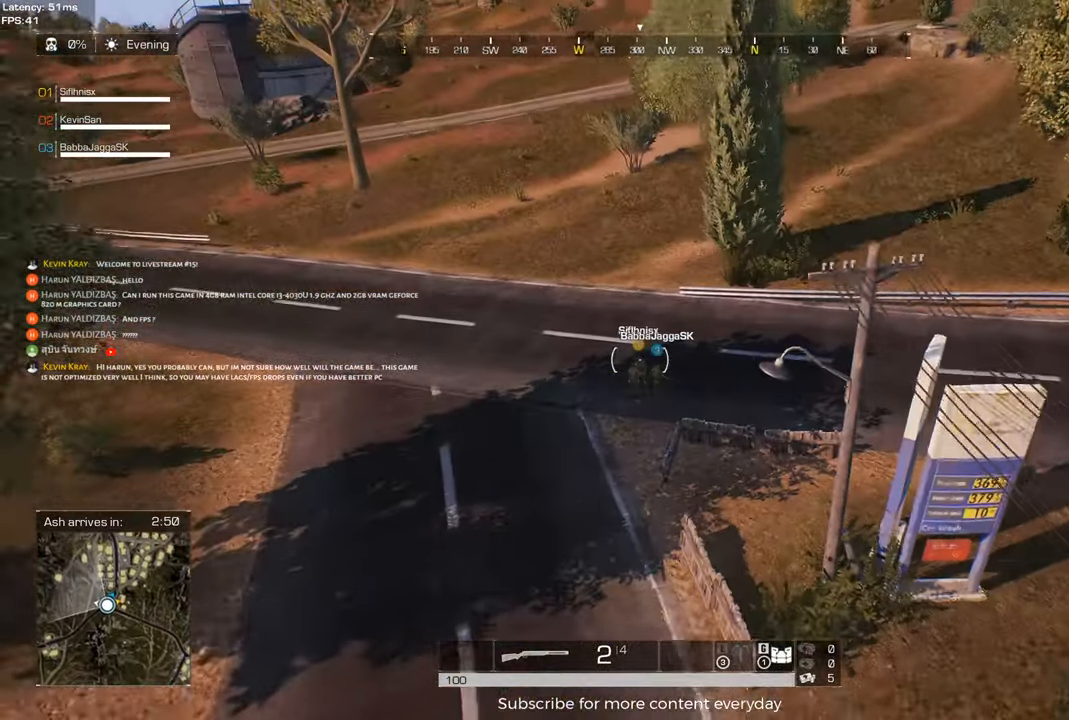
{"keys": ["d"], "events": []}
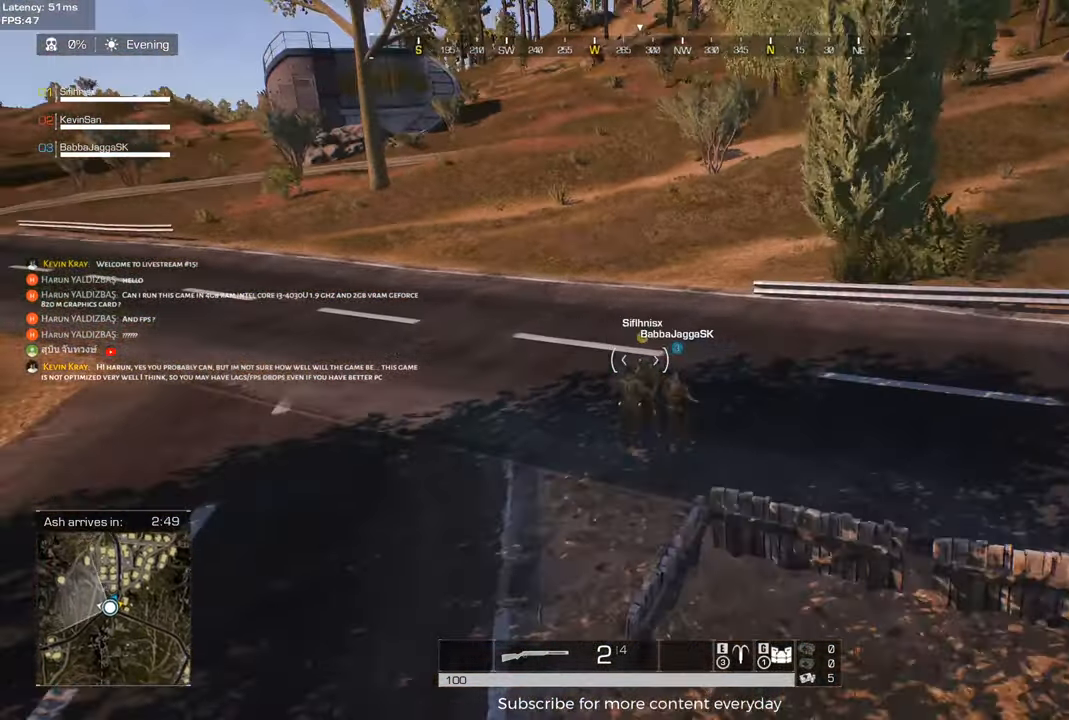
{"keys": ["d"], "events": []}
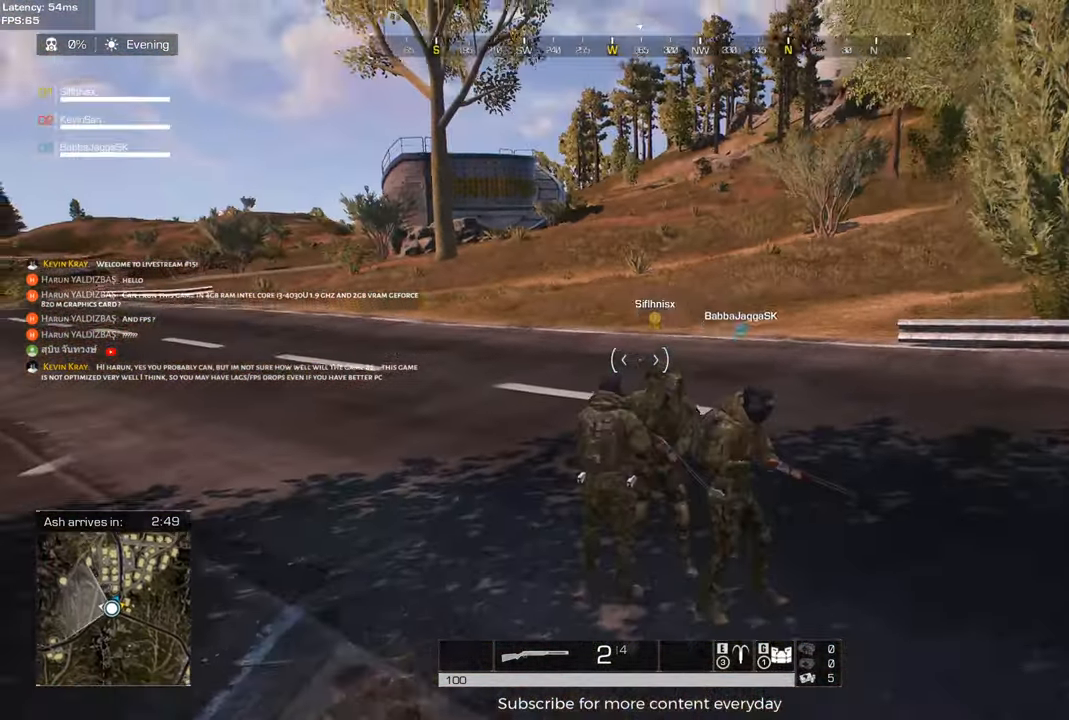
{"keys": ["d"], "events": []}
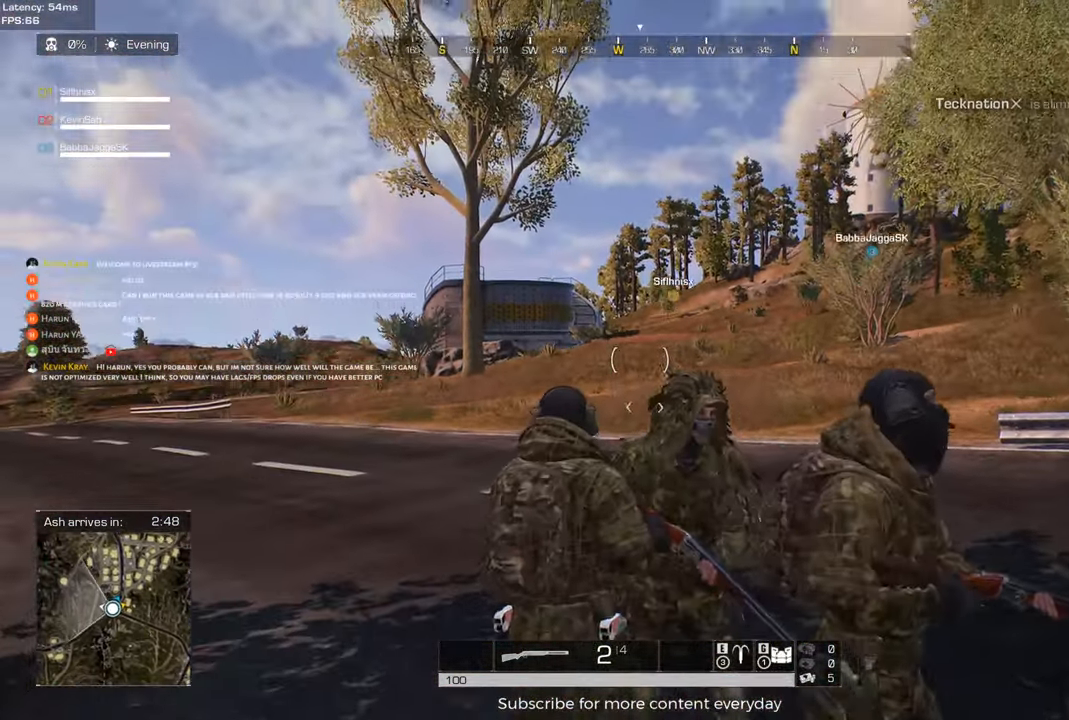
{"keys": ["d"], "events": []}
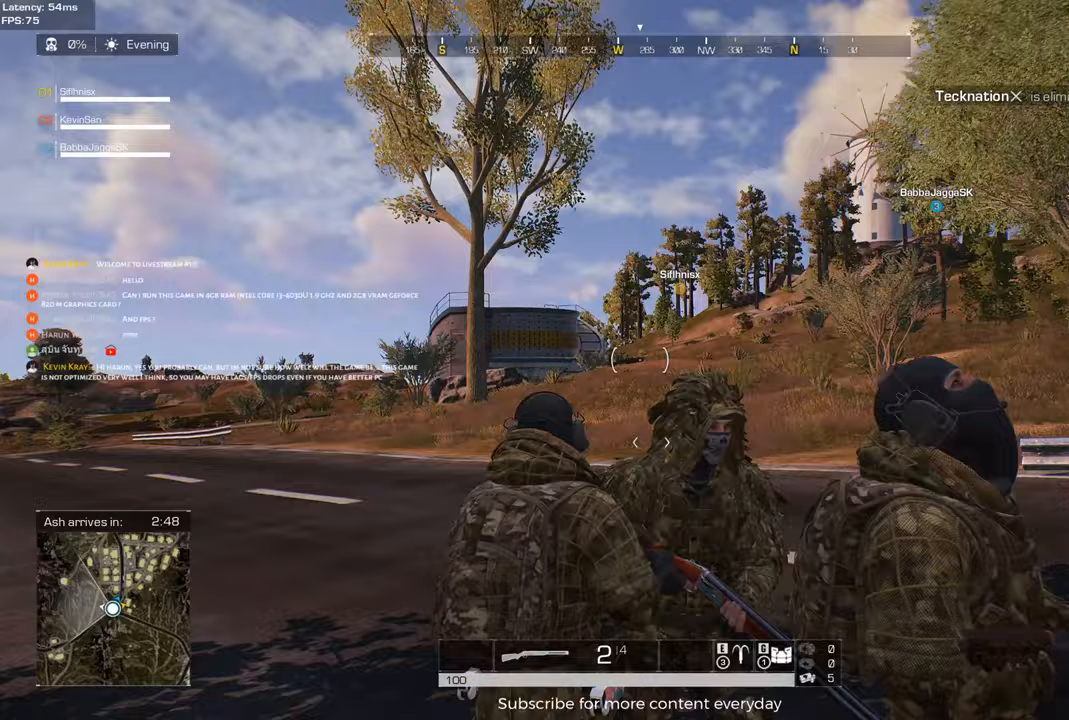
{"keys": ["shift", "w"], "events": [[300, "w", "down"], [350, "d", "up"], [350, "shift", "down"]]}
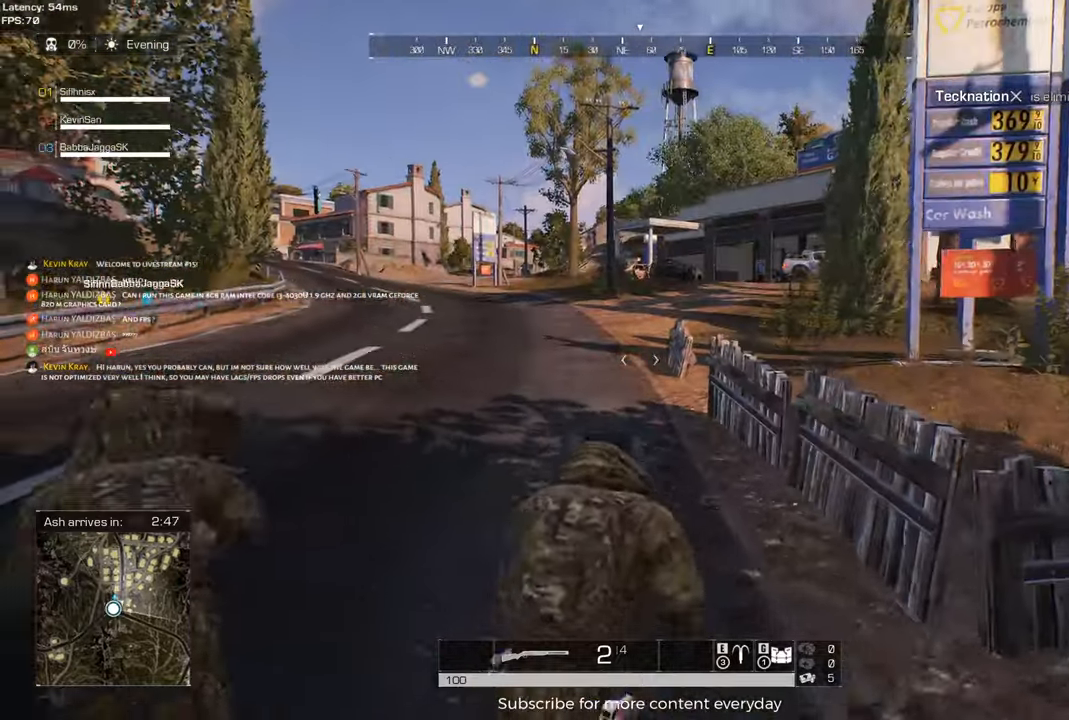
{"keys": ["e", "shift", "space", "w"], "events": [[267, "a", "down"], [417, "space", "down"], [500, "a", "up"], [500, "e", "down"]]}
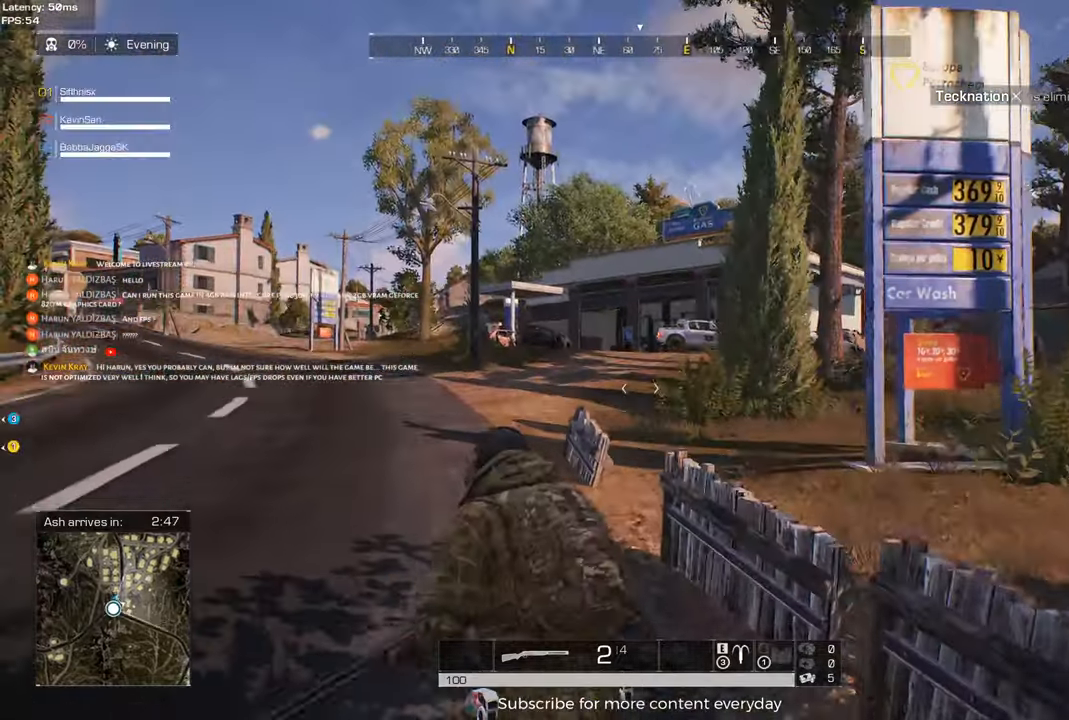
{"keys": ["shift", "w"], "events": [[50, "space", "up"], [100, "e", "up"]]}
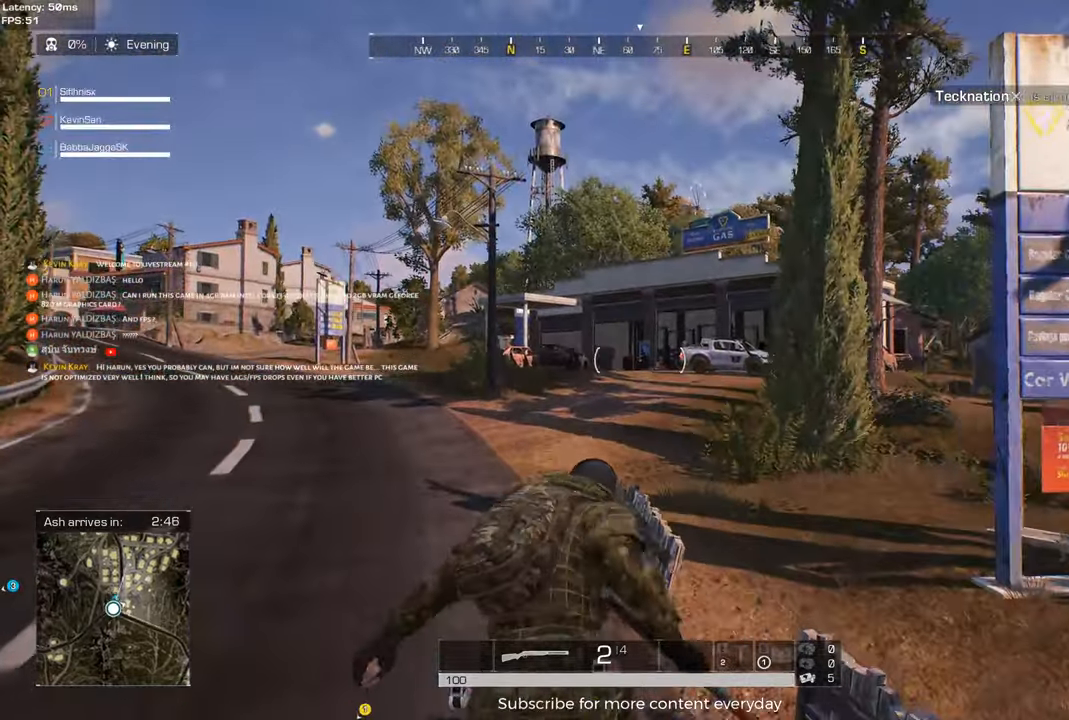
{"keys": ["shift", "w"], "events": []}
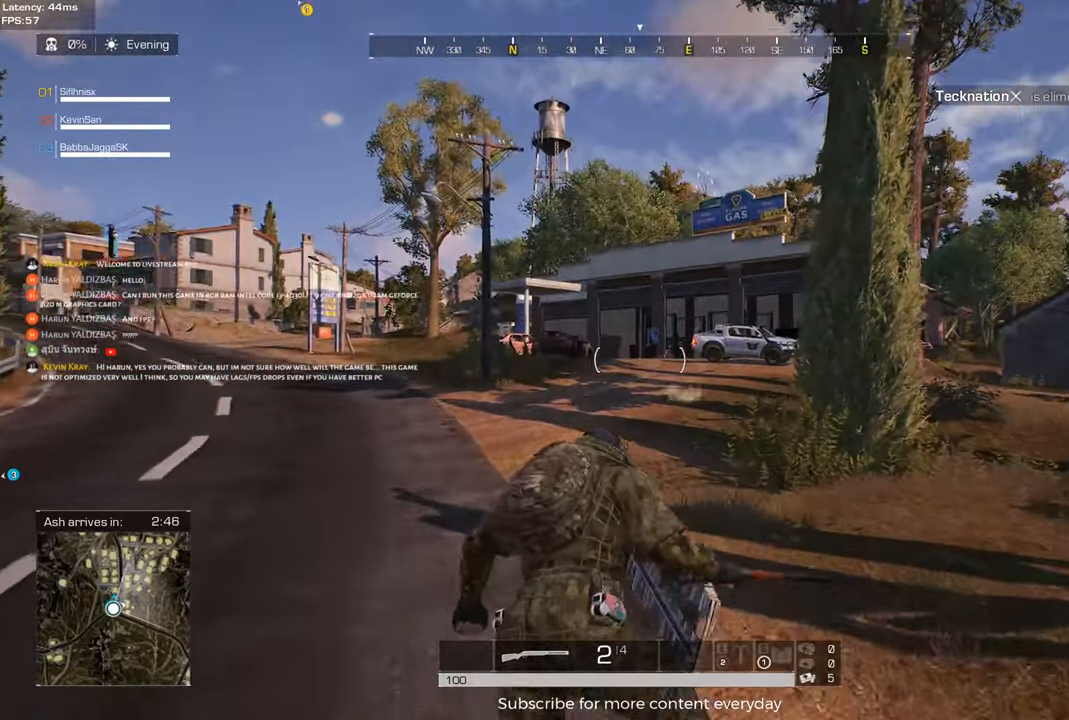
{"keys": ["shift", "w"], "events": []}
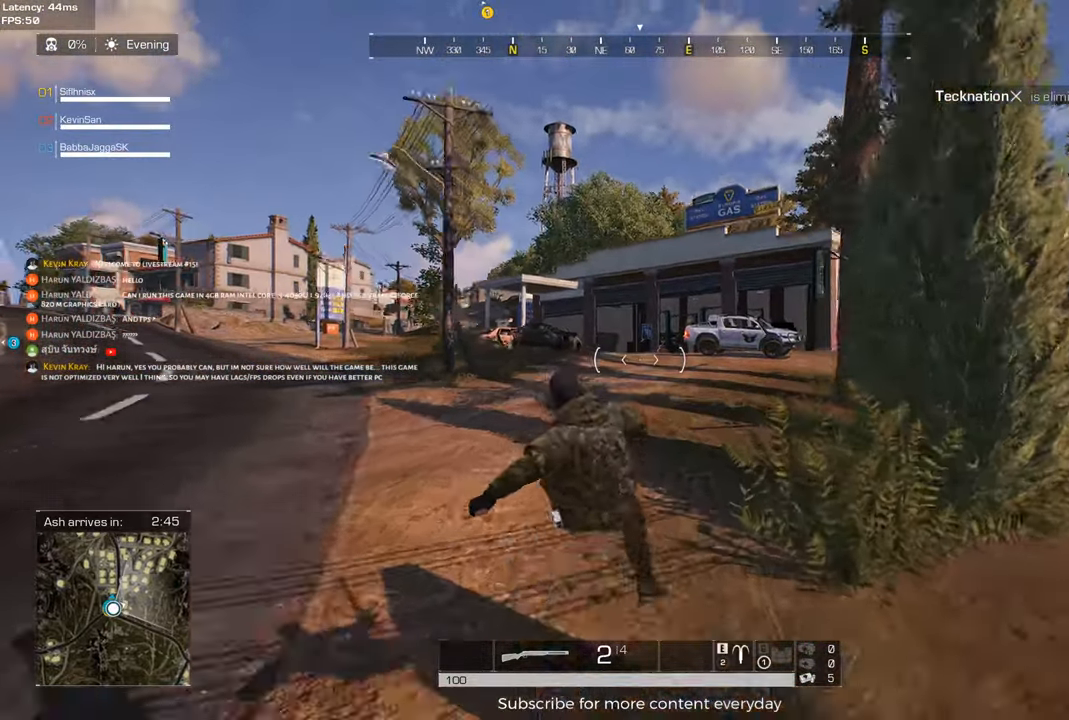
{"keys": ["shift", "w"], "events": [[50, "e", "down"], [50, "space", "down"], [150, "e", "up"], [150, "space", "up"]]}
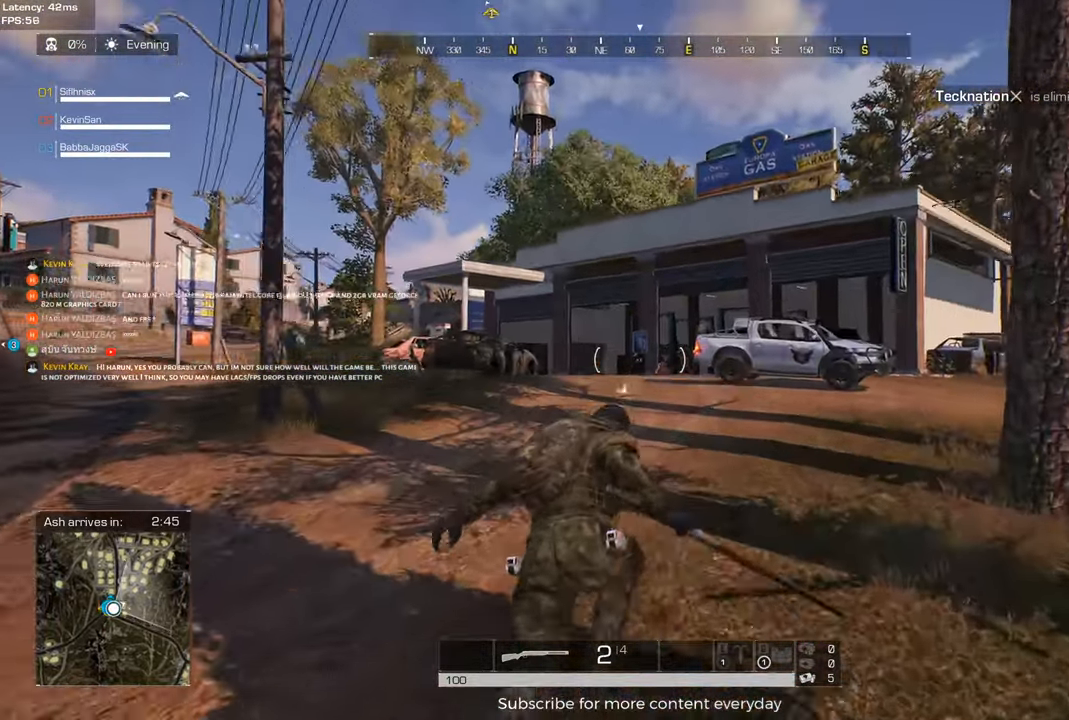
{"keys": ["shift", "w"], "events": []}
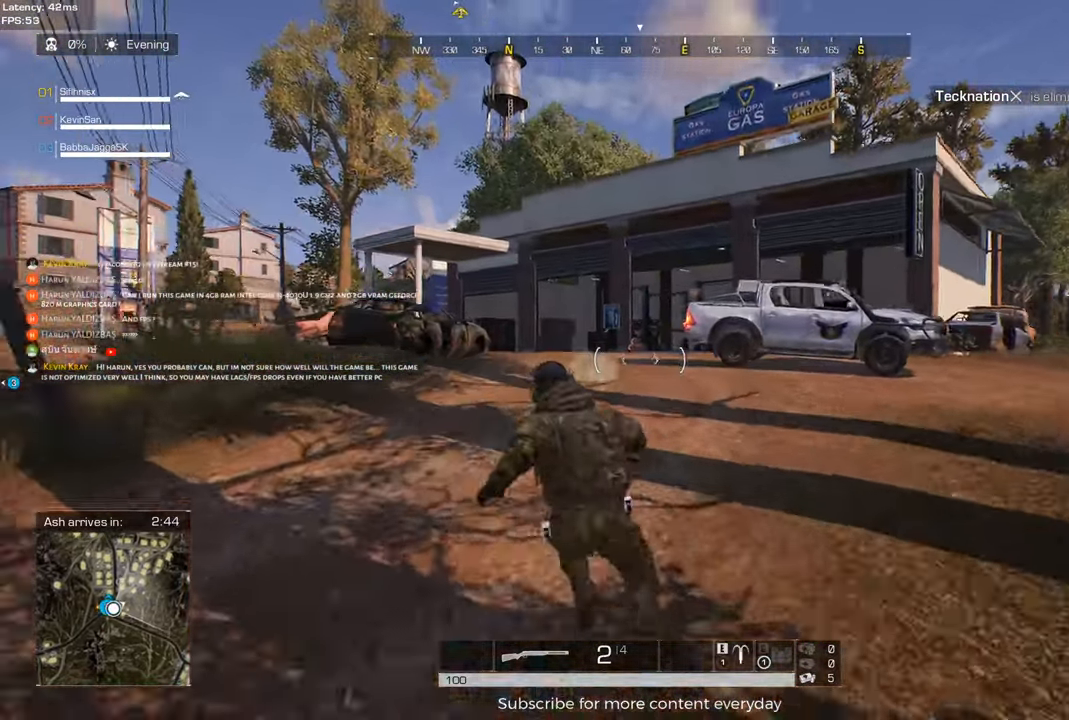
{"keys": ["shift", "w"], "events": [[167, "f", "down"], [317, "f", "up"]]}
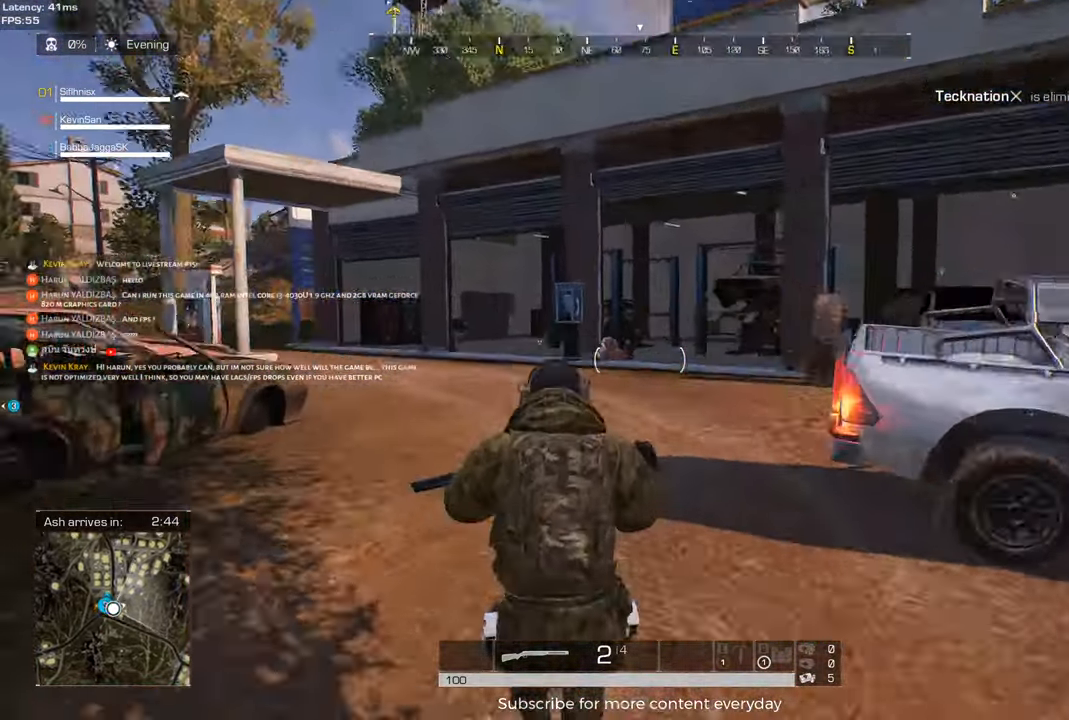
{"keys": ["d", "shift", "w"], "events": [[283, "d", "down"]]}
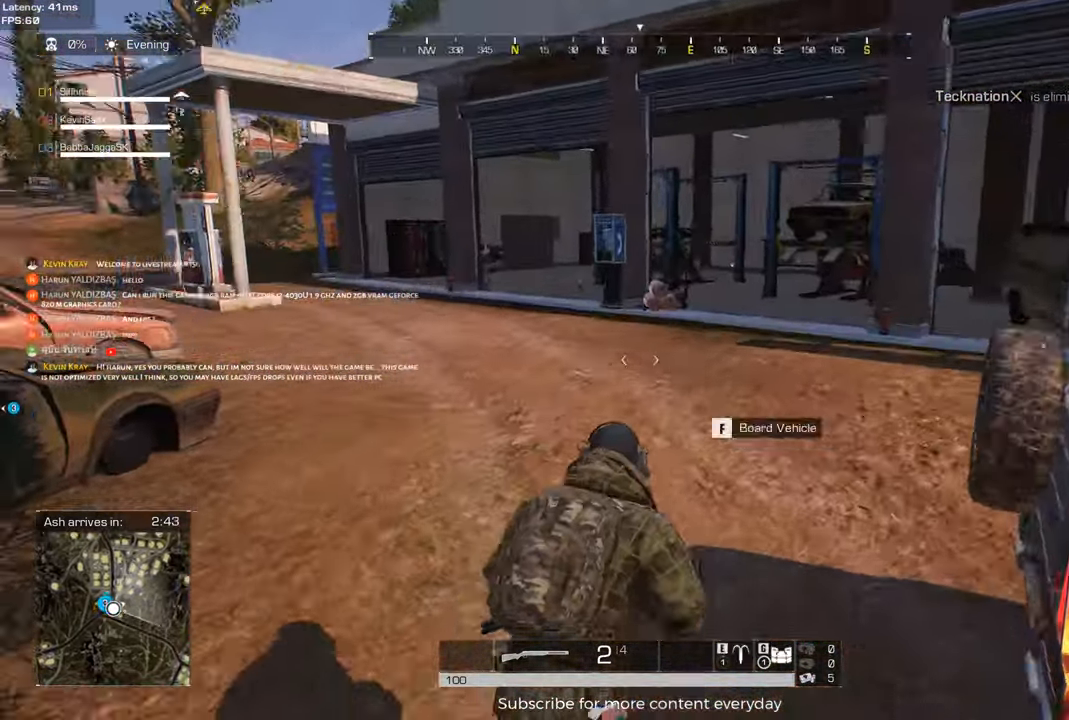
{"keys": ["d", "shift", "w"], "events": []}
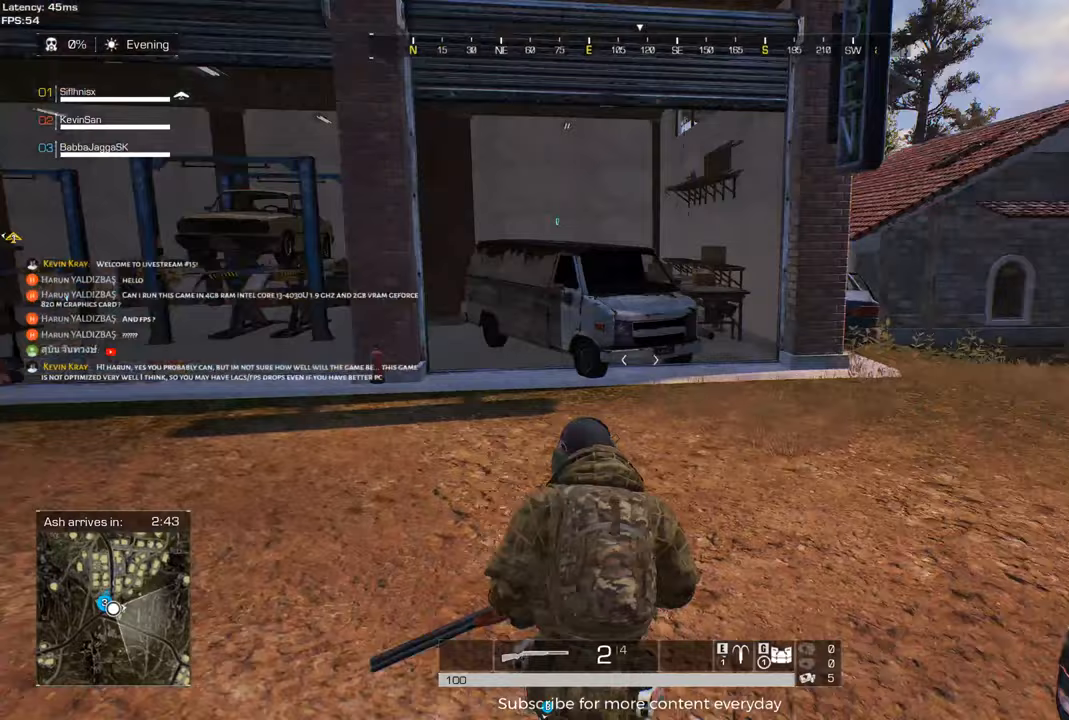
{"keys": ["shift", "w"], "events": [[217, "d", "up"]]}
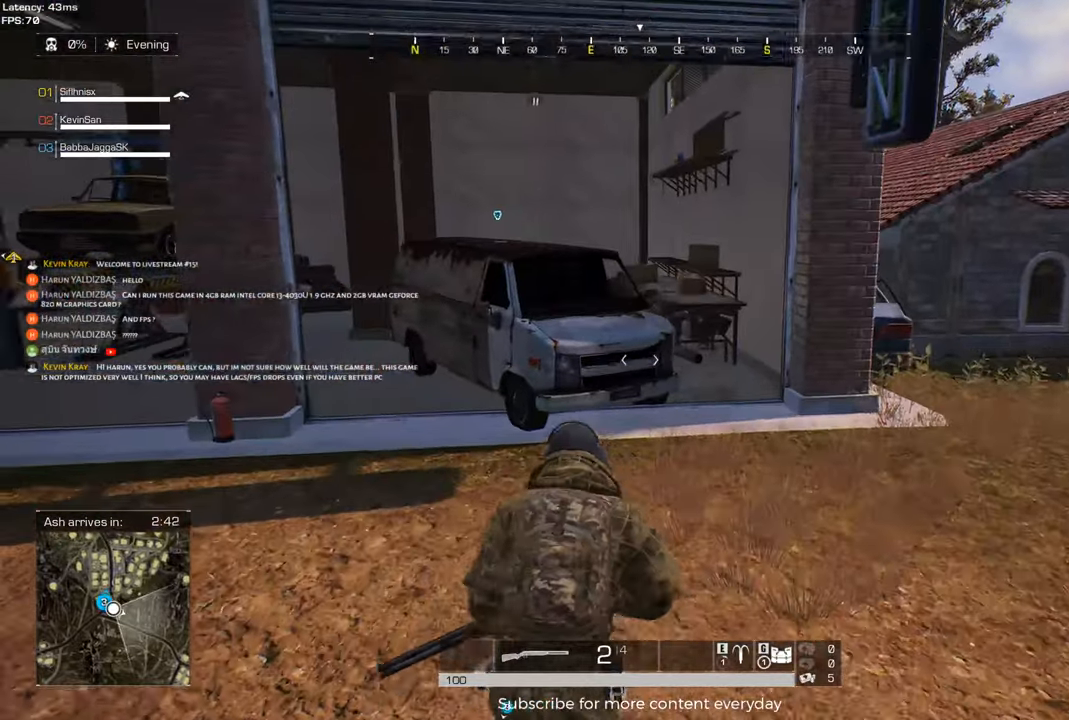
{"keys": ["shift", "space", "w"], "events": [[433, "space", "down"]]}
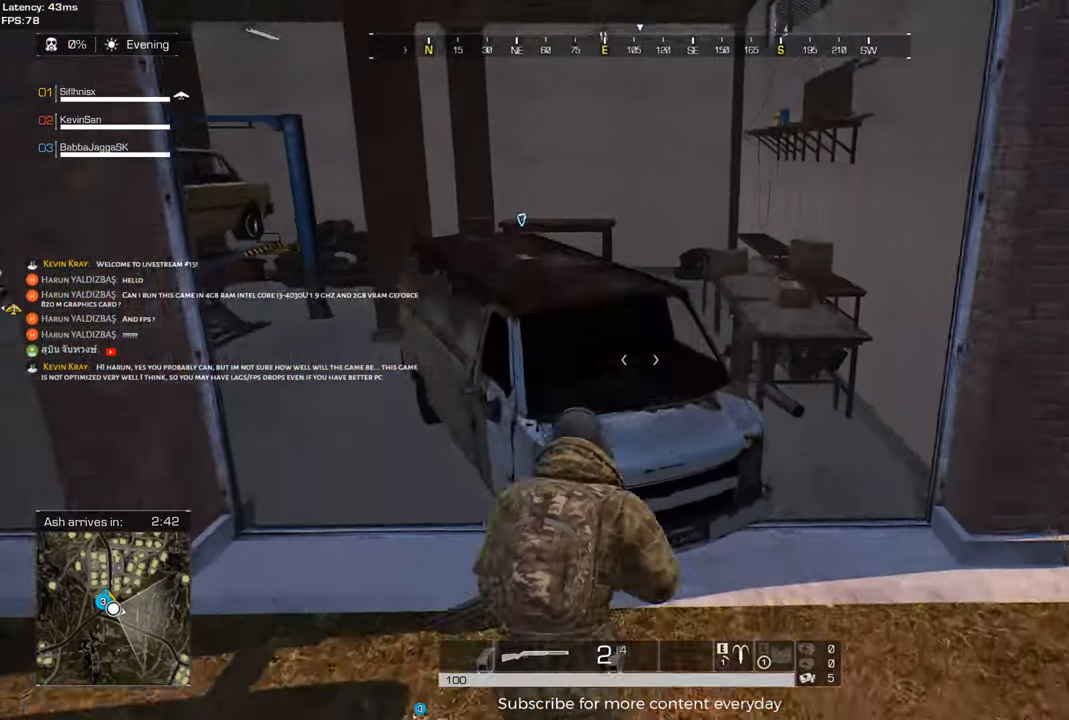
{"keys": ["shift", "w"], "events": [[67, "space", "up"]]}
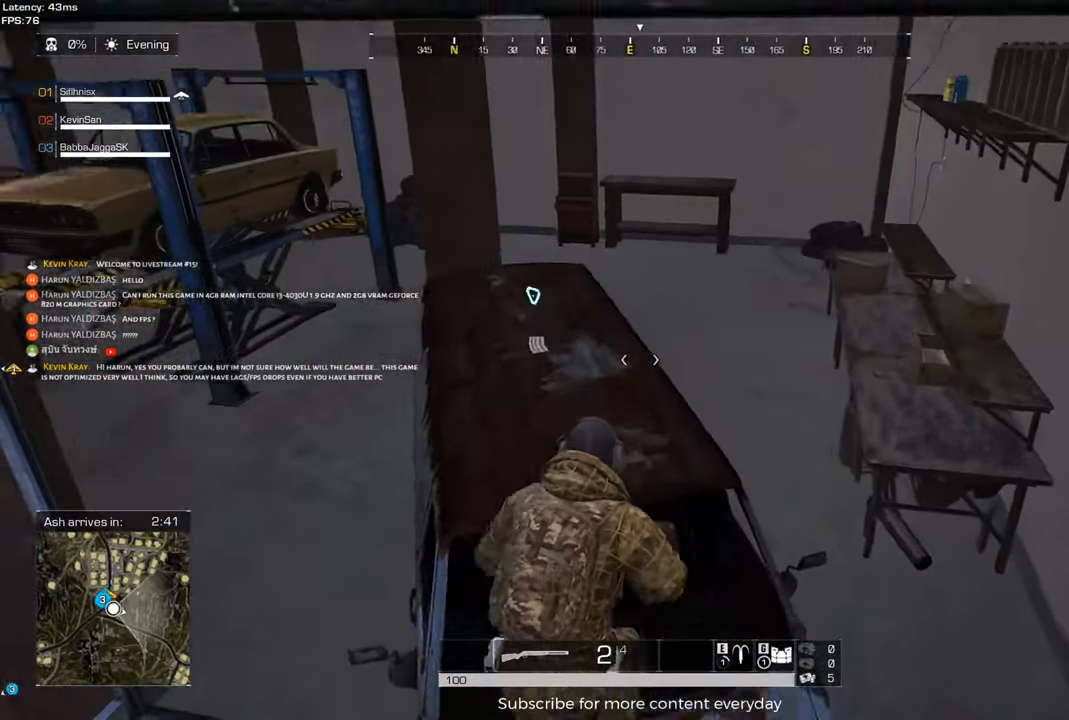
{"keys": ["shift", "w"], "events": [[317, "f", "down"], [400, "f", "up"]]}
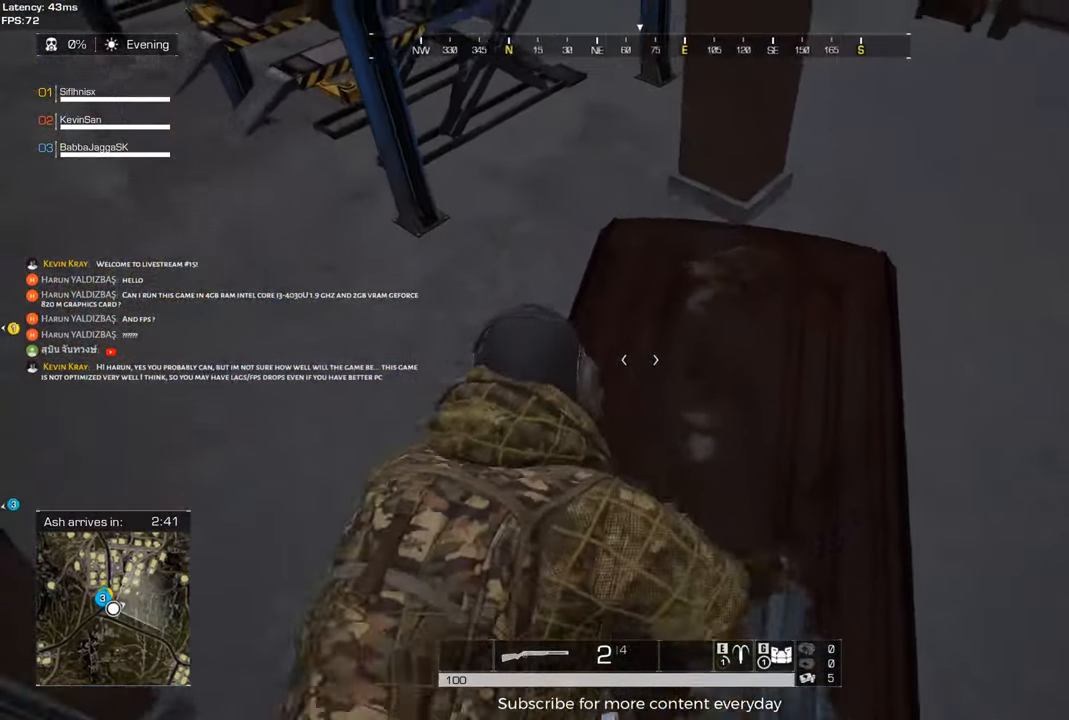
{"keys": ["a", "shift", "w"], "events": [[100, "a", "down"]]}
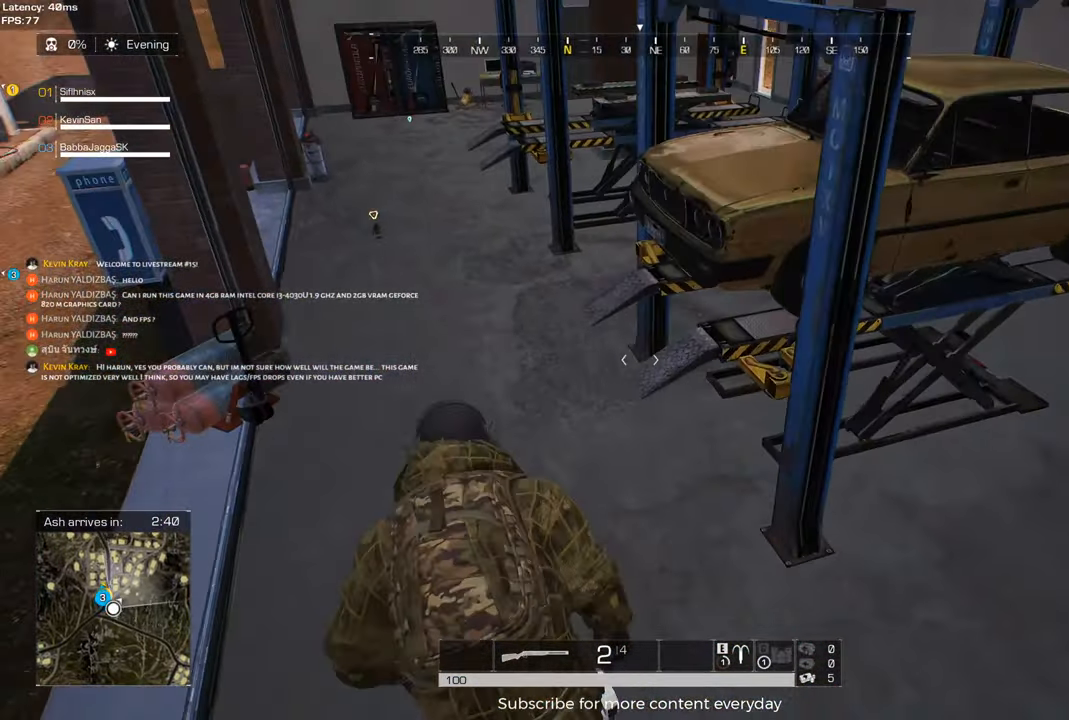
{"keys": ["a", "shift", "w"], "events": []}
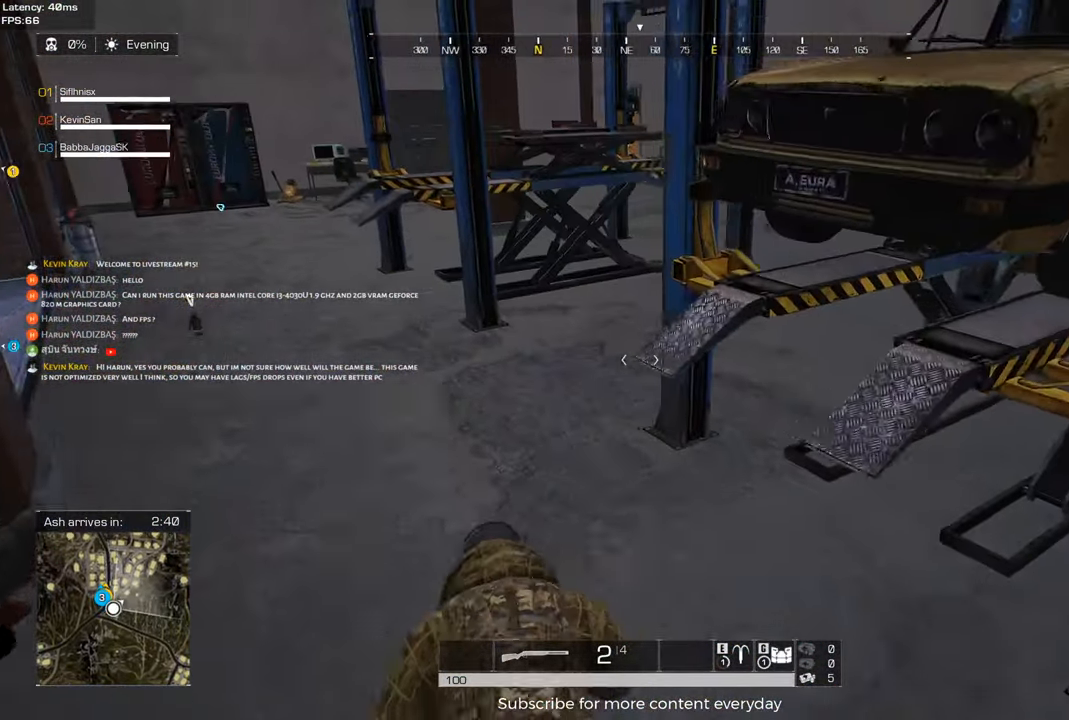
{"keys": ["a", "shift", "w"], "events": []}
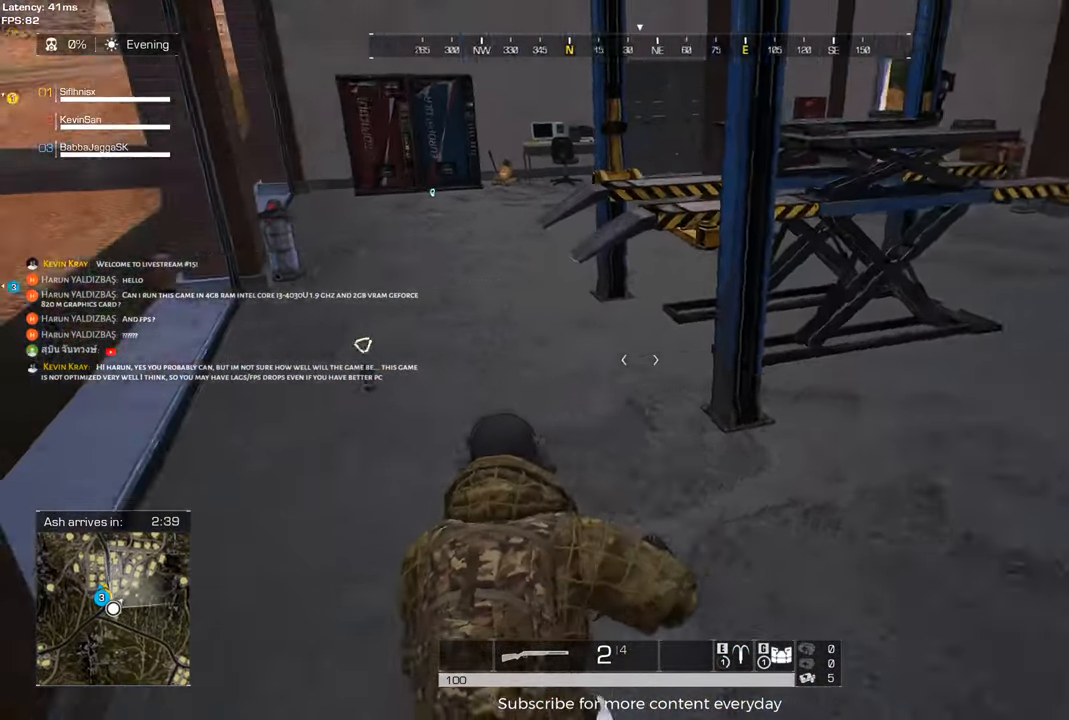
{"keys": ["f", "shift", "w"], "events": [[417, "a", "up"], [467, "f", "down"]]}